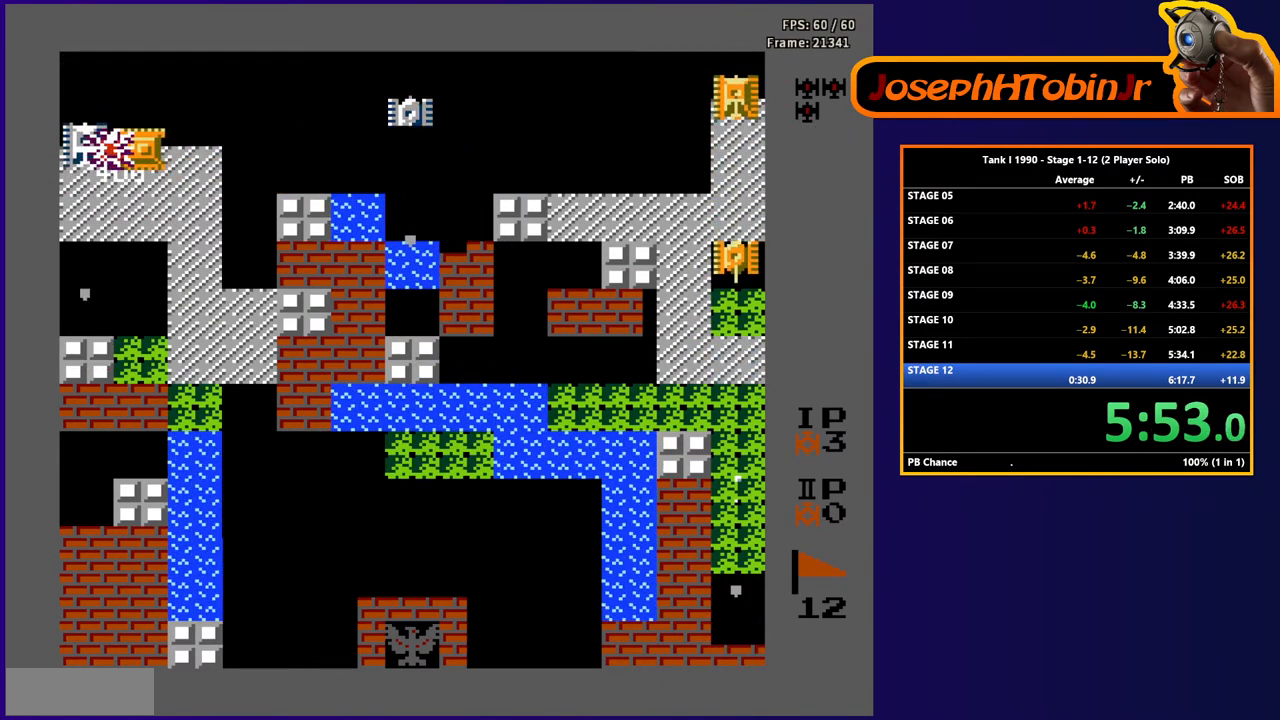
Gameplay with a controller (Nintendo layout); each line is a JSON object with the inputs held at the frame after it. "events" lists button and stick changes between this image and that frame as [ms after this image, input, new state], when the widget could be followed in between. Not read: L3 R3.
{"buttons": ["B", "DPAD_RIGHT"], "events": [[50, "DPAD_DOWN", "down"], [100, "B", "up"], [200, "DPAD_RIGHT", "down"], [217, "DPAD_DOWN", "up"], [233, "B", "down"]]}
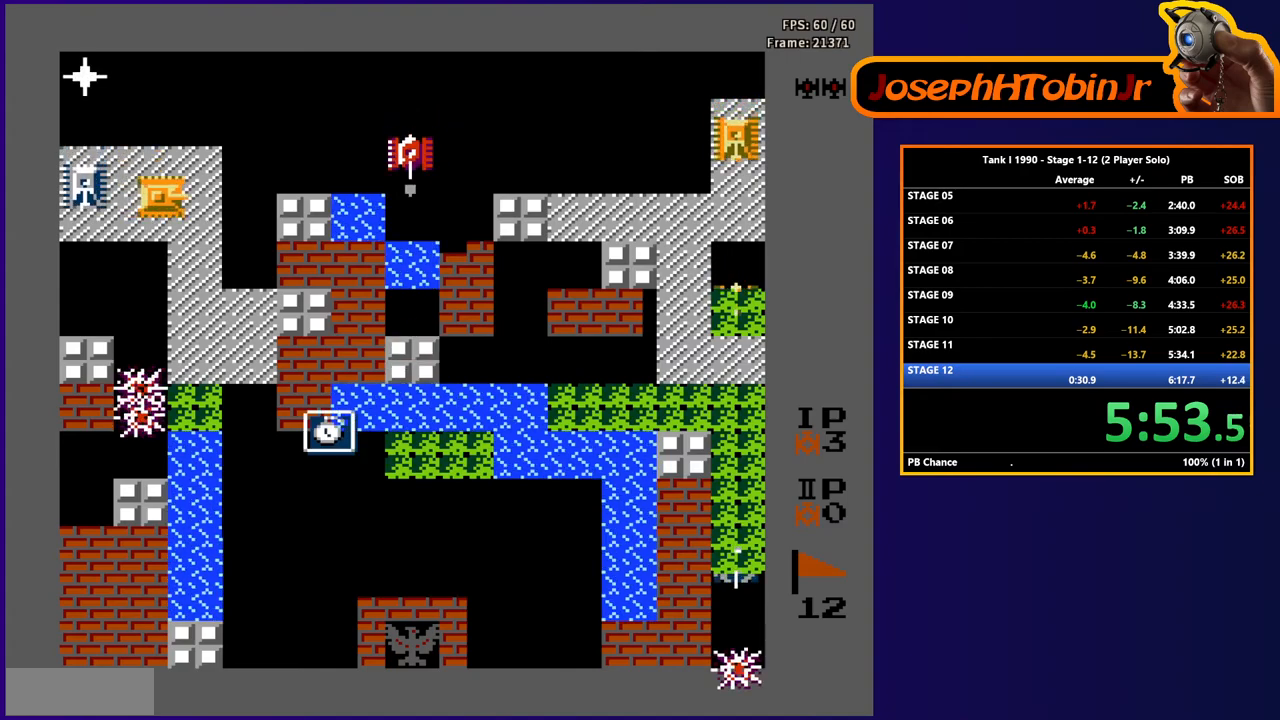
{"buttons": ["B"], "events": [[283, "DPAD_RIGHT", "up"], [317, "DPAD_LEFT", "down"], [350, "DPAD_LEFT", "up"]]}
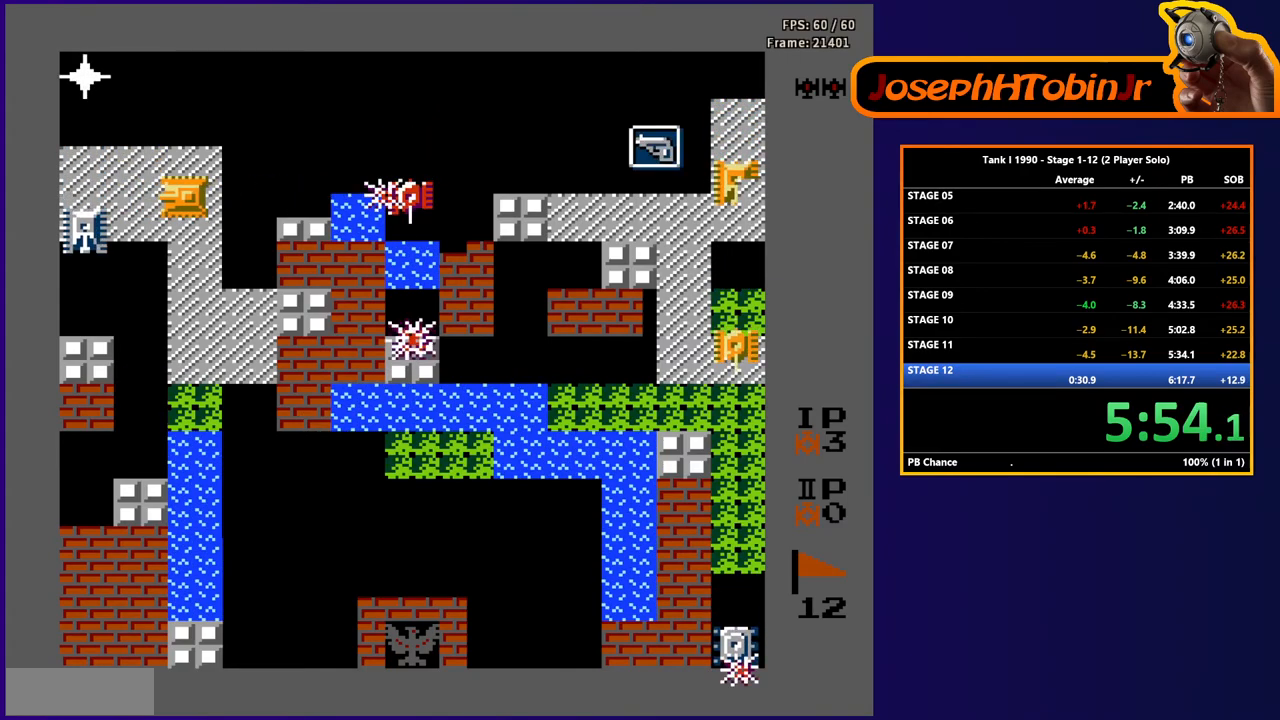
{"buttons": ["DPAD_DOWN"], "events": [[83, "DPAD_LEFT", "down"], [267, "DPAD_DOWN", "down"], [267, "DPAD_LEFT", "up"], [283, "B", "up"]]}
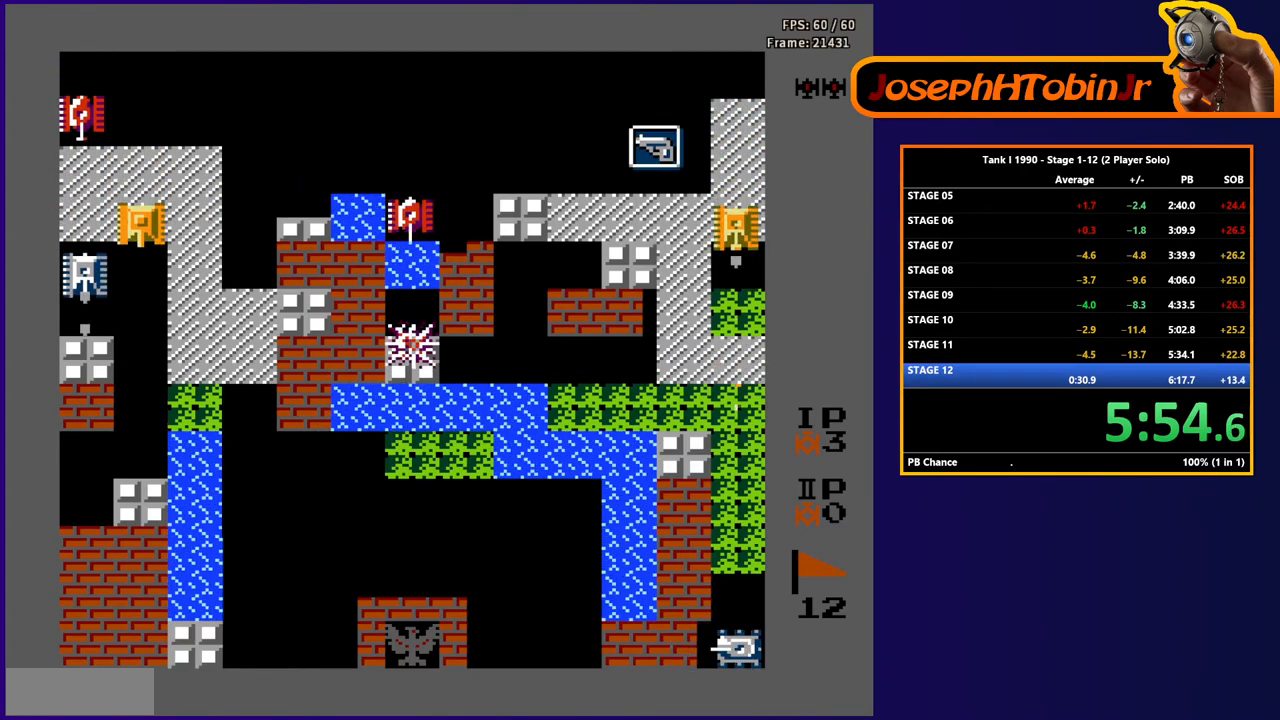
{"buttons": ["B", "DPAD_RIGHT"], "events": [[17, "B", "down"], [67, "B", "up"], [67, "DPAD_DOWN", "up"], [67, "DPAD_RIGHT", "down"], [83, "DPAD_RIGHT", "up"], [100, "DPAD_UP", "down"], [250, "DPAD_RIGHT", "down"], [267, "DPAD_UP", "up"], [333, "B", "down"]]}
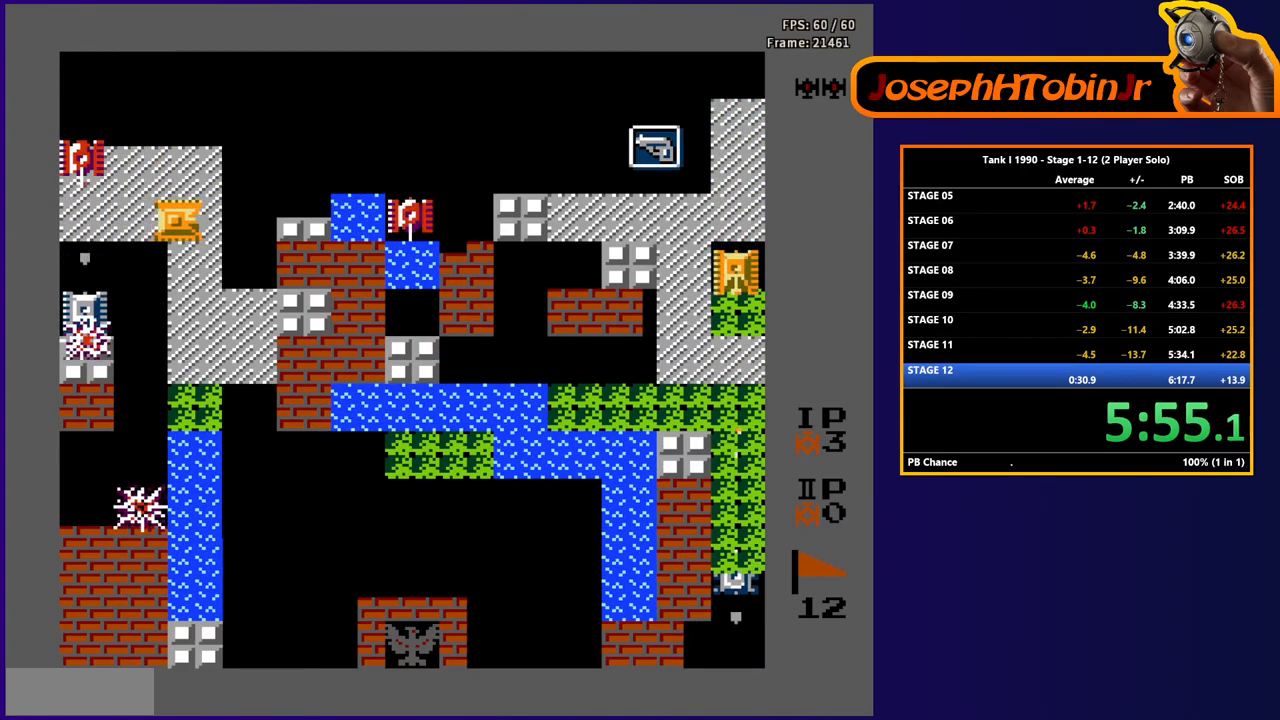
{"buttons": ["B", "DPAD_LEFT"], "events": [[50, "DPAD_RIGHT", "up"], [67, "DPAD_RIGHT", "down"], [167, "DPAD_RIGHT", "up"], [500, "DPAD_LEFT", "down"]]}
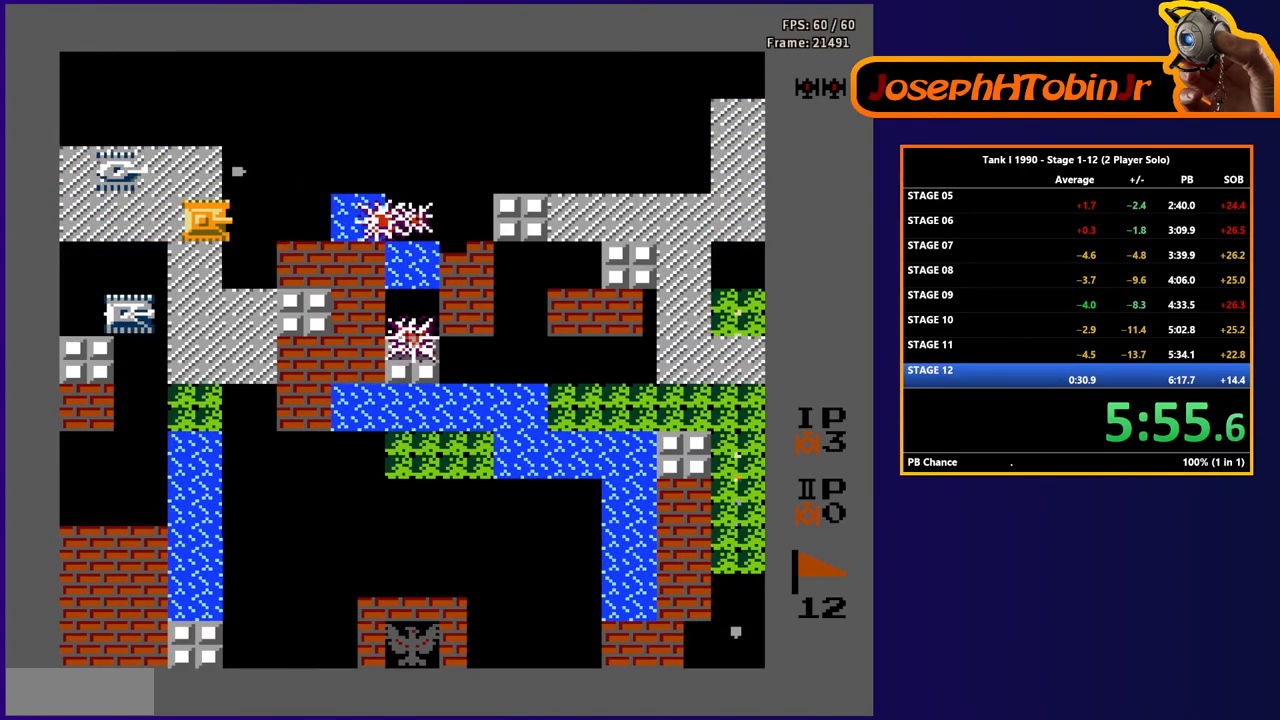
{"buttons": ["DPAD_RIGHT"], "events": [[33, "B", "up"], [217, "DPAD_UP", "down"], [233, "DPAD_LEFT", "up"], [300, "B", "down"], [367, "DPAD_UP", "up"], [433, "DPAD_DOWN", "down"], [450, "B", "up"], [467, "DPAD_DOWN", "up"], [467, "DPAD_RIGHT", "down"]]}
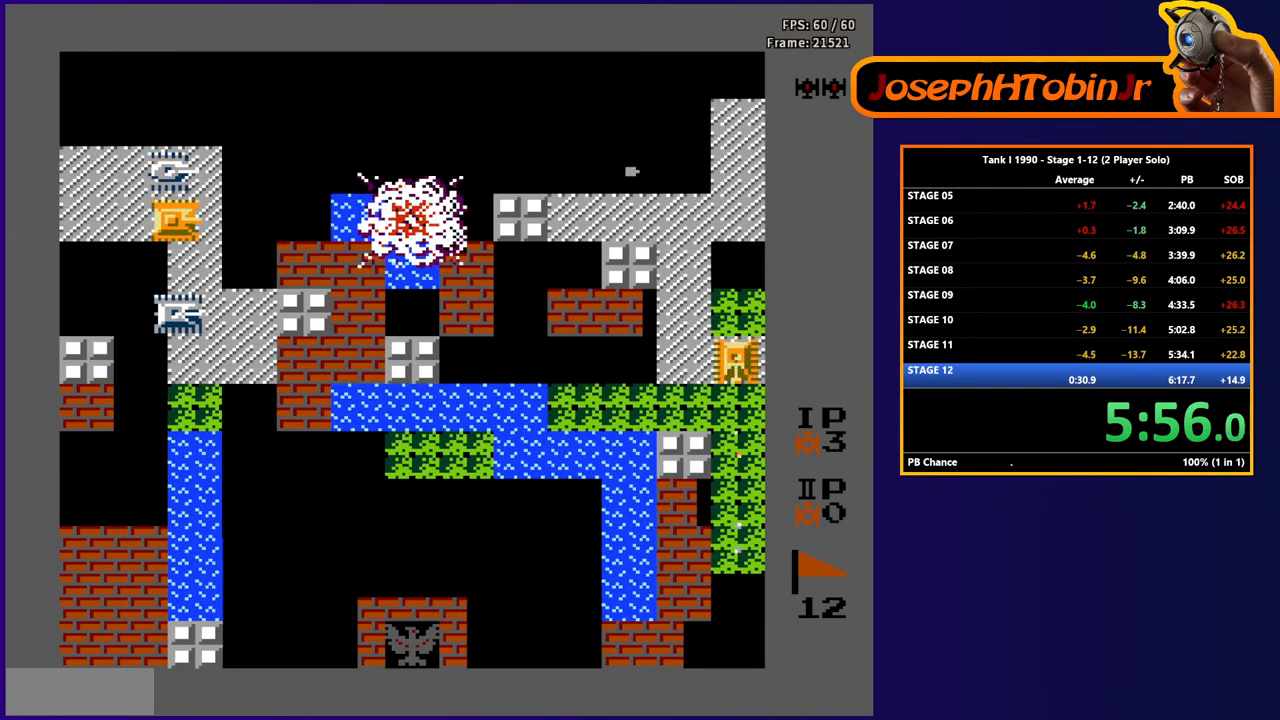
{"buttons": ["DPAD_RIGHT"], "events": [[267, "DPAD_DOWN", "down"], [267, "DPAD_RIGHT", "up"], [300, "B", "down"], [367, "B", "up"], [367, "DPAD_RIGHT", "down"], [383, "DPAD_DOWN", "up"]]}
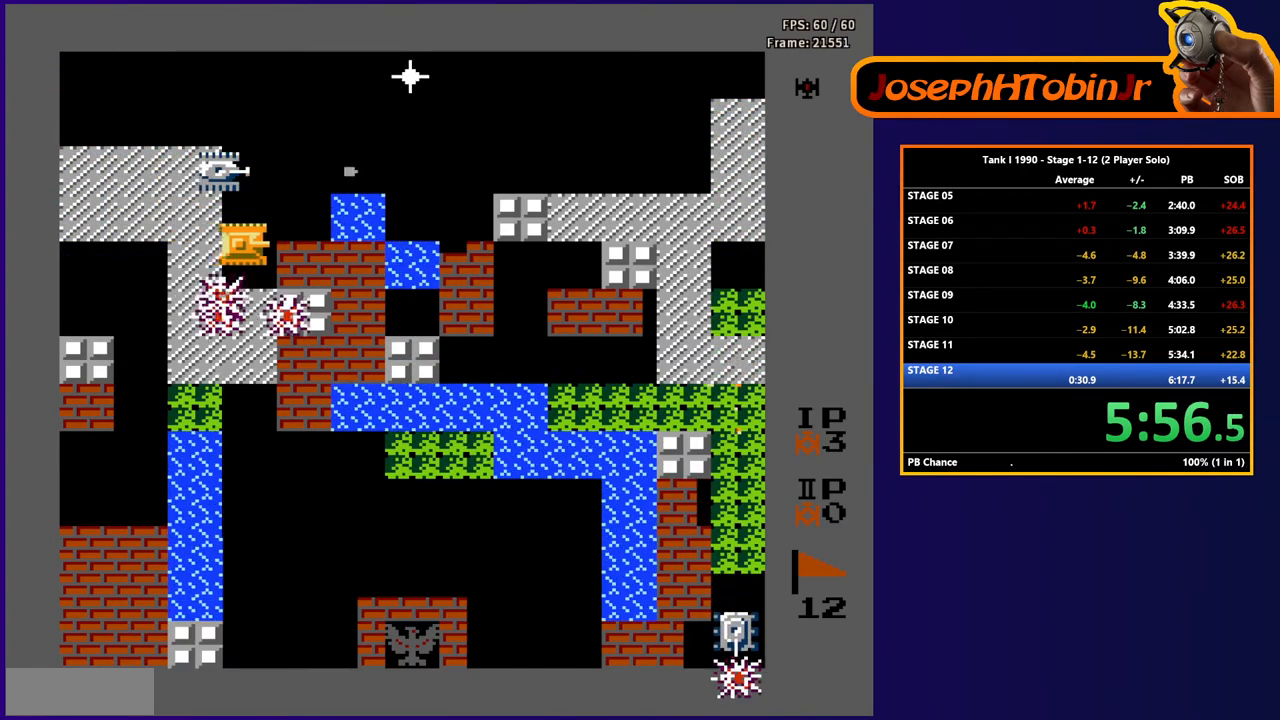
{"buttons": ["DPAD_UP"], "events": [[33, "DPAD_UP", "down"], [50, "DPAD_RIGHT", "up"], [83, "B", "down"], [233, "B", "up"]]}
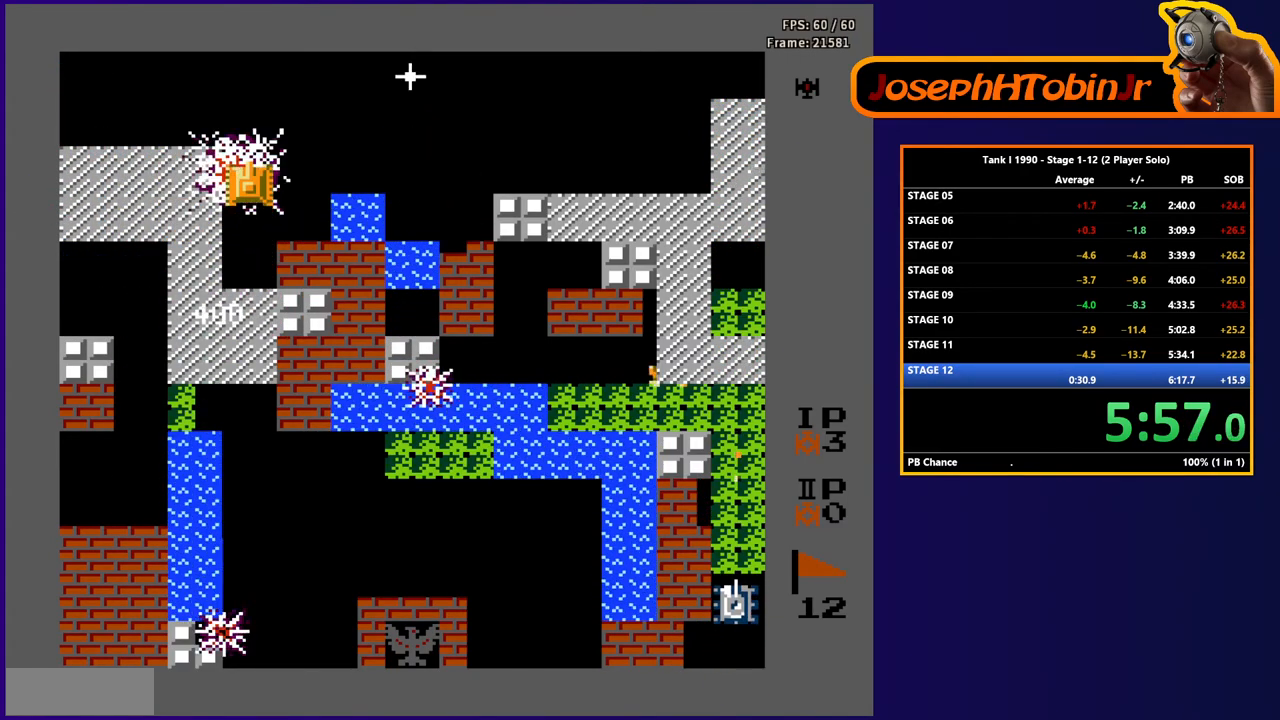
{"buttons": ["DPAD_UP"], "events": [[100, "DPAD_RIGHT", "down"], [117, "DPAD_UP", "up"], [450, "DPAD_RIGHT", "up"], [450, "DPAD_UP", "down"]]}
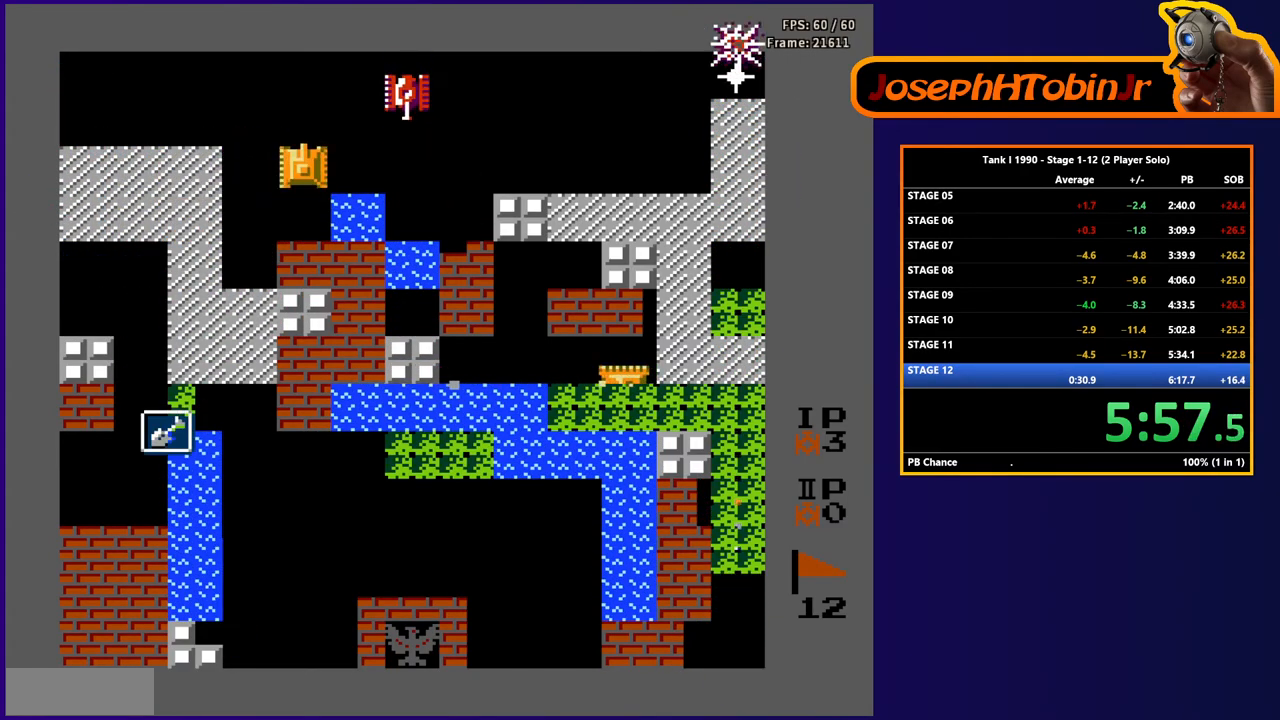
{"buttons": ["B", "DPAD_RIGHT"], "events": [[100, "DPAD_RIGHT", "down"], [100, "DPAD_UP", "up"], [183, "B", "down"]]}
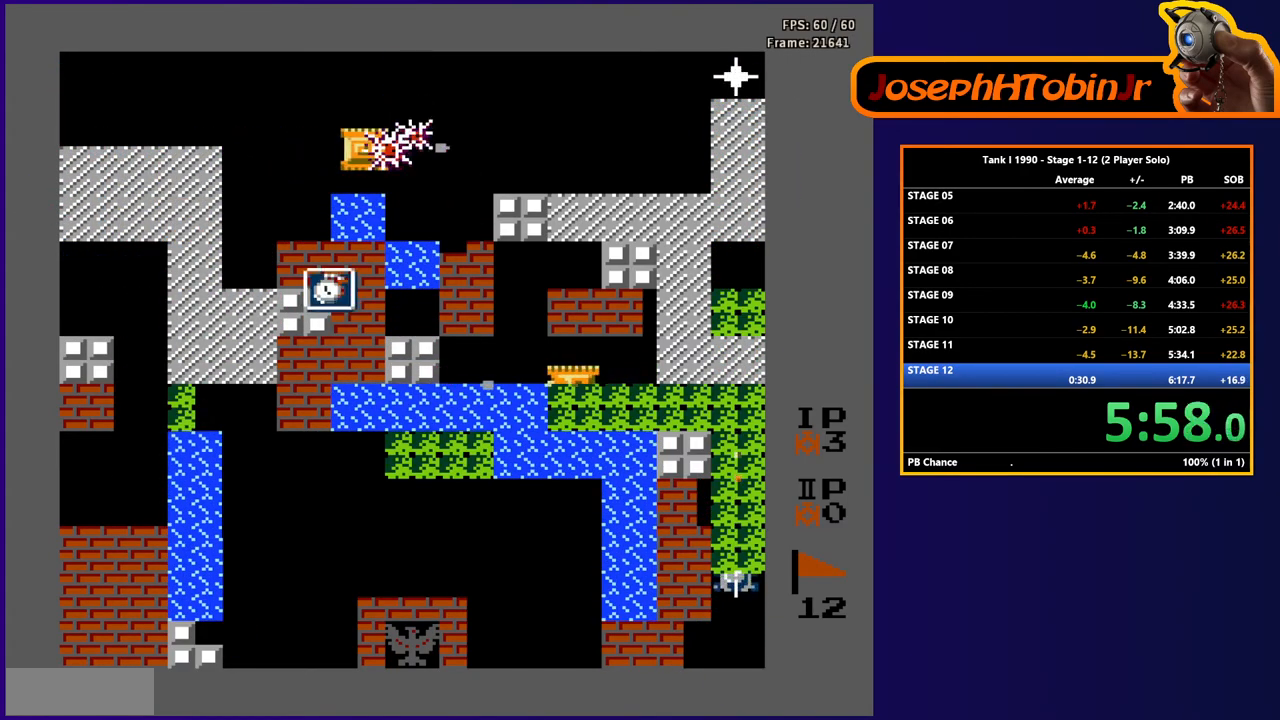
{"buttons": ["B", "DPAD_RIGHT"], "events": []}
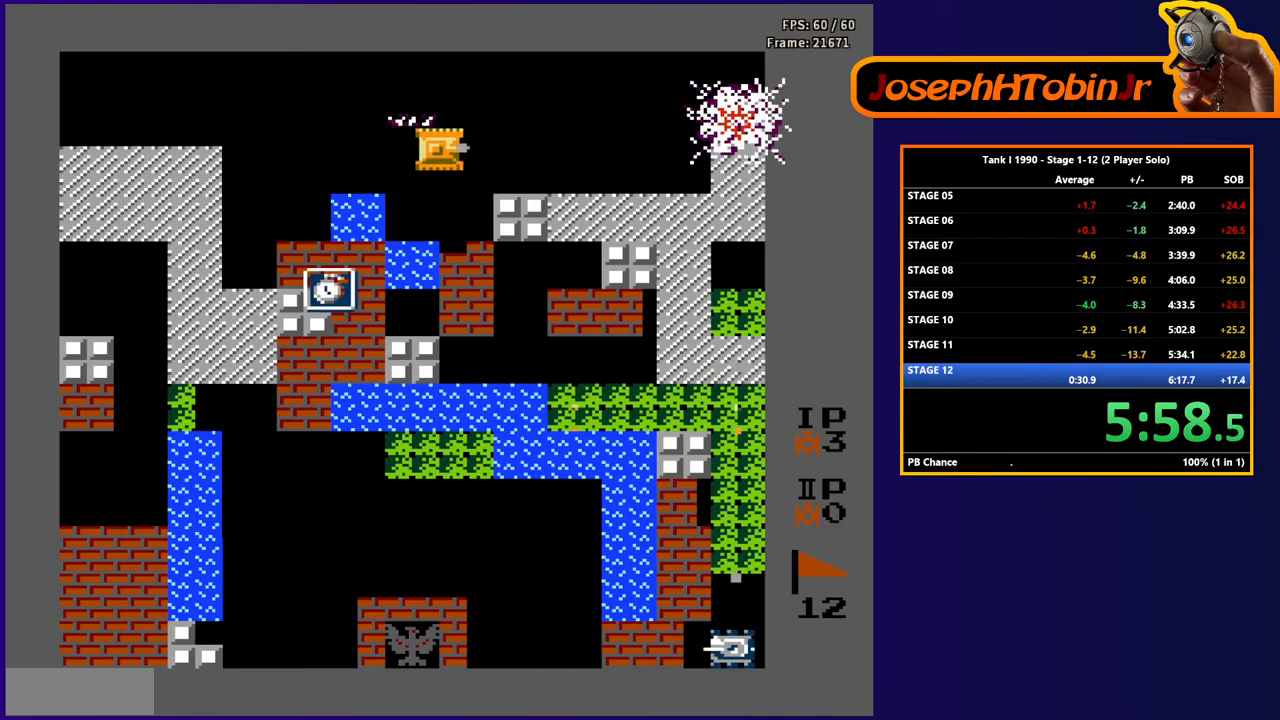
{"buttons": ["DPAD_RIGHT"], "events": [[83, "B", "up"], [133, "DPAD_DOWN", "down"], [133, "DPAD_RIGHT", "up"], [283, "DPAD_RIGHT", "down"], [300, "DPAD_DOWN", "up"]]}
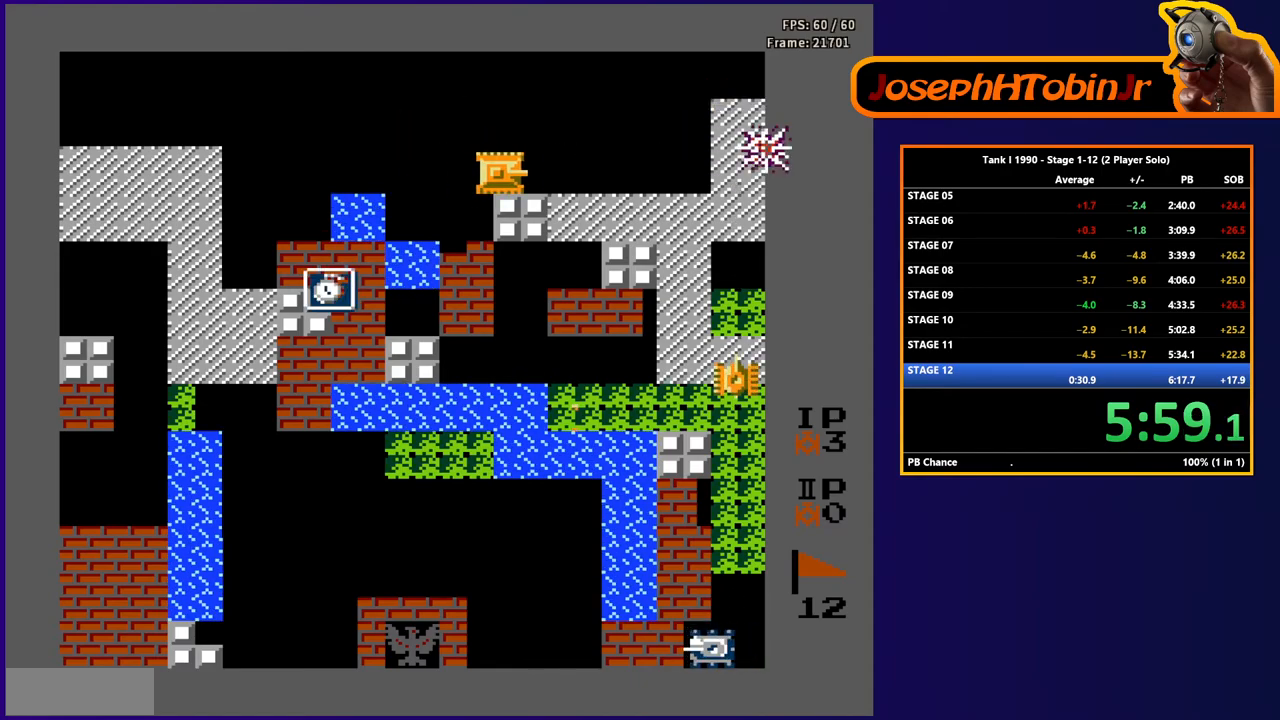
{"buttons": ["DPAD_DOWN"], "events": [[117, "DPAD_DOWN", "down"], [133, "DPAD_RIGHT", "up"], [167, "B", "down"], [333, "B", "up"]]}
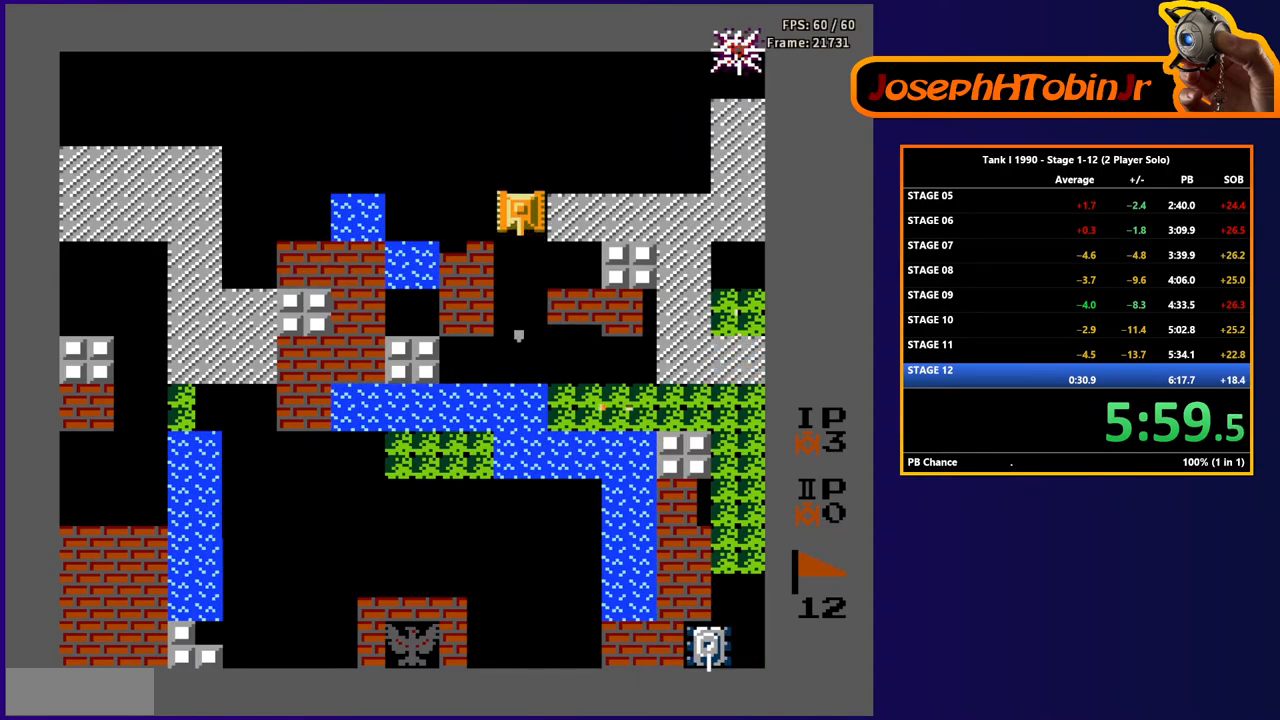
{"buttons": ["B", "DPAD_RIGHT"], "events": [[100, "DPAD_RIGHT", "down"], [117, "DPAD_DOWN", "up"], [383, "B", "down"]]}
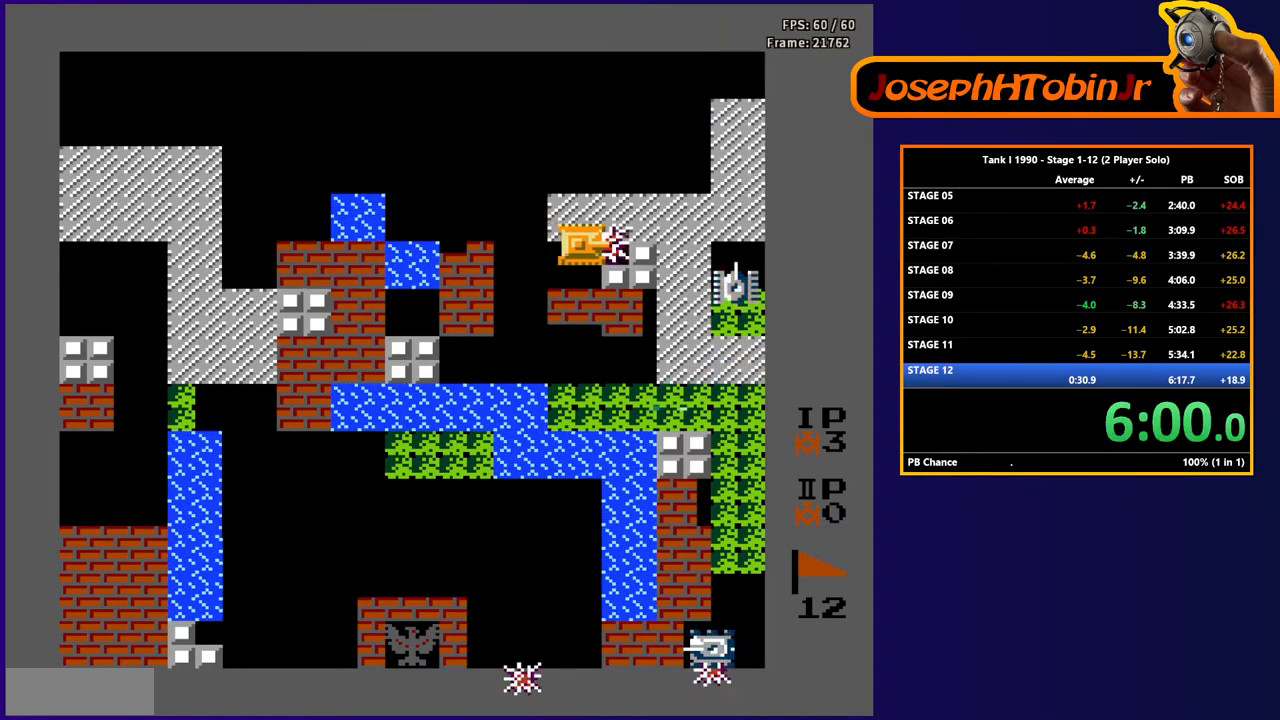
{"buttons": ["B", "DPAD_RIGHT"], "events": []}
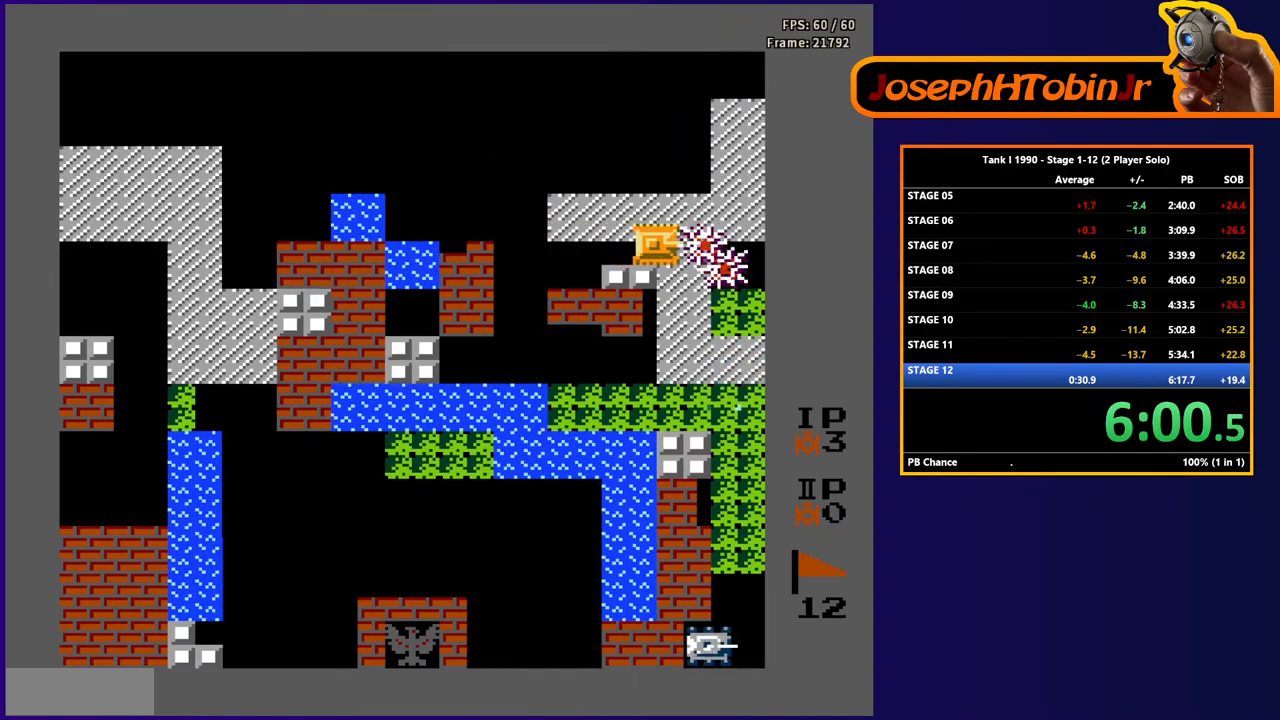
{"buttons": ["B", "DPAD_DOWN"], "events": [[33, "B", "up"], [83, "DPAD_DOWN", "down"], [100, "DPAD_RIGHT", "up"], [150, "B", "down"], [250, "B", "up"], [250, "DPAD_DOWN", "up"], [250, "DPAD_RIGHT", "down"], [433, "DPAD_DOWN", "down"], [450, "DPAD_RIGHT", "up"], [500, "B", "down"]]}
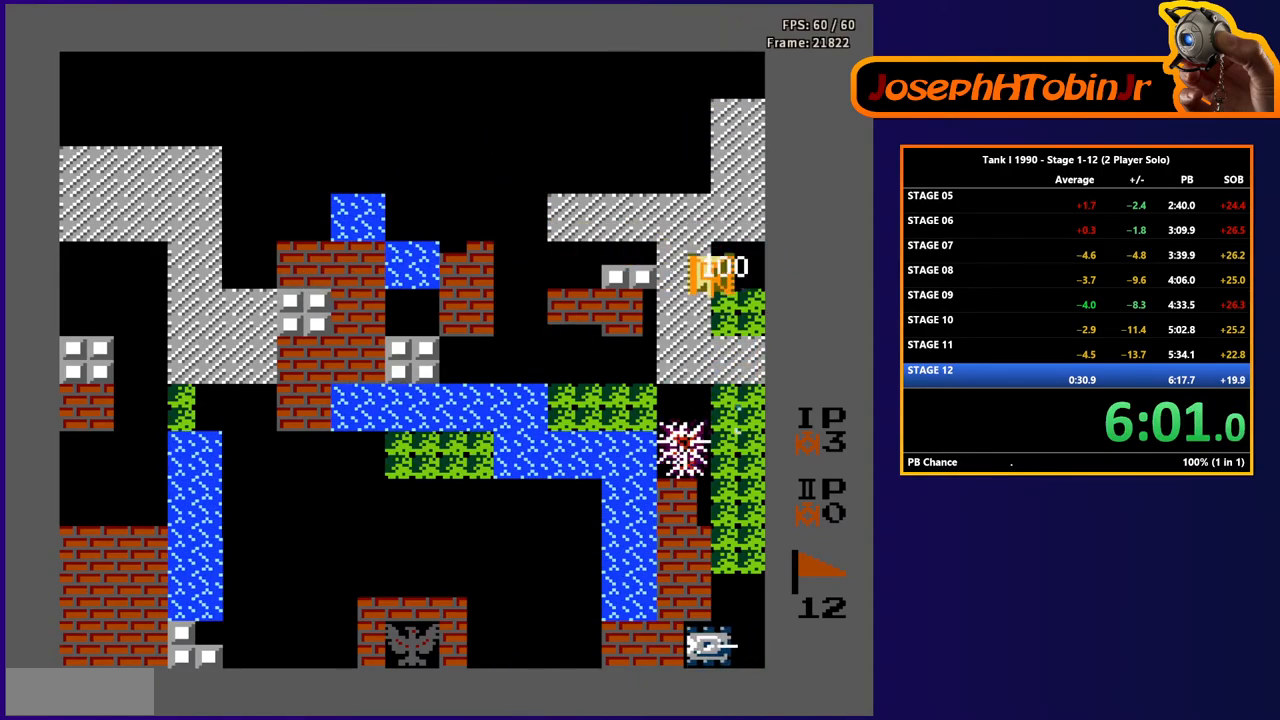
{"buttons": ["B", "DPAD_DOWN"], "events": []}
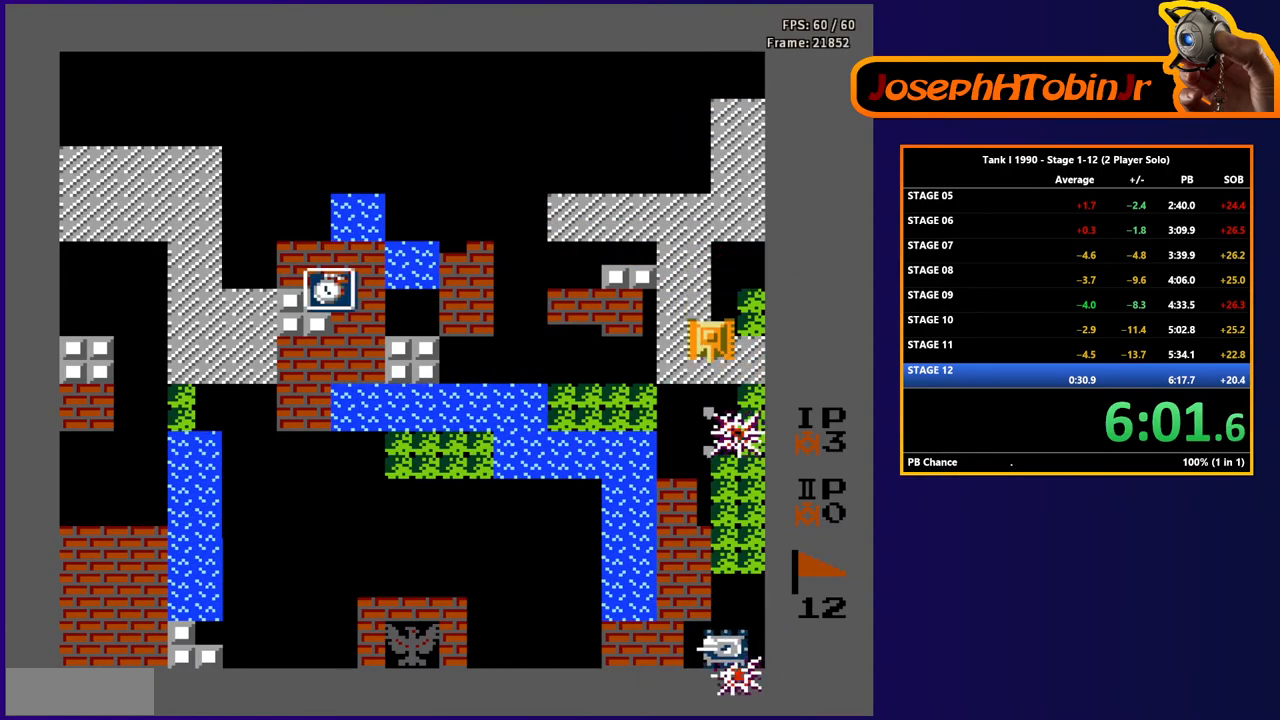
{"buttons": ["B", "DPAD_DOWN"], "events": []}
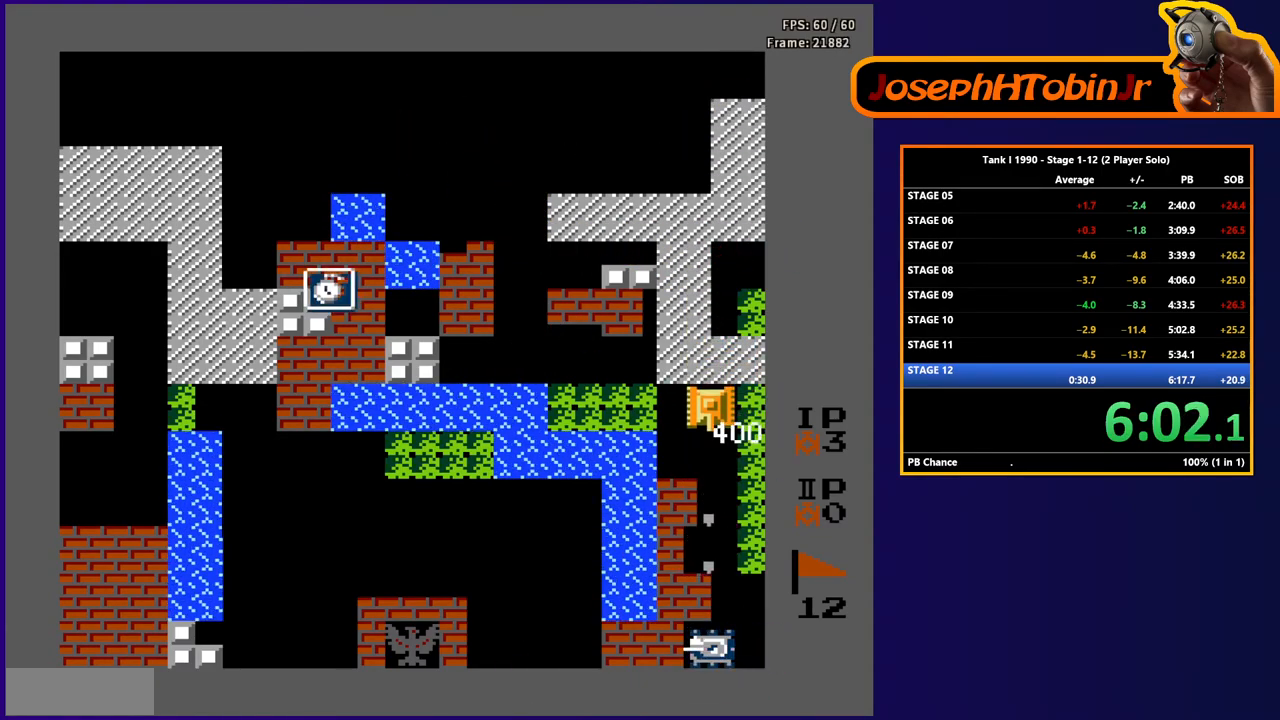
{"buttons": ["DPAD_LEFT"], "events": [[417, "DPAD_DOWN", "up"], [433, "B", "up"], [433, "DPAD_LEFT", "down"]]}
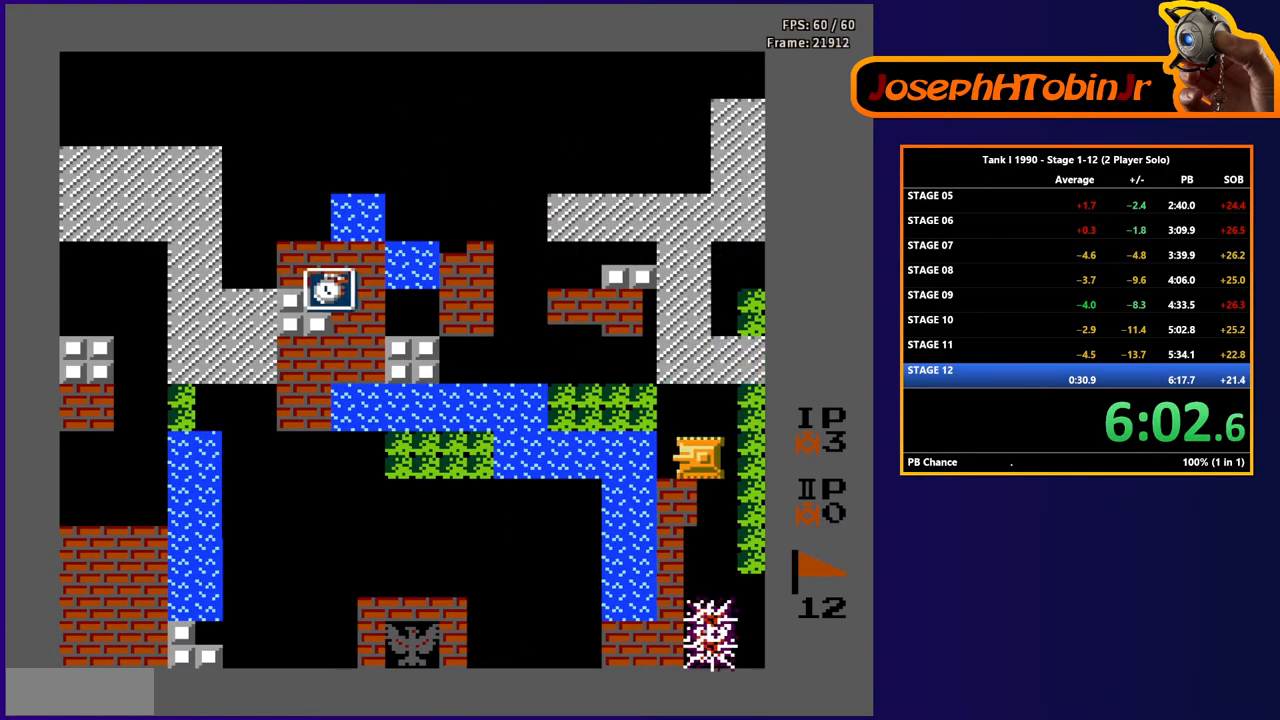
{"buttons": [], "events": [[217, "DPAD_LEFT", "up"]]}